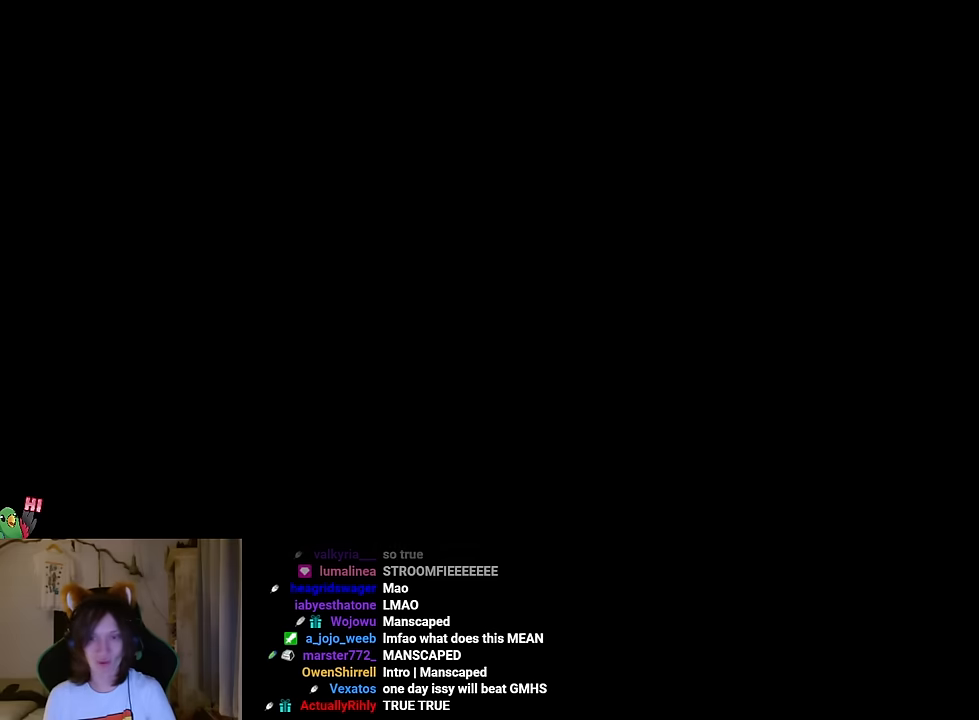
Gameplay with a controller (Nintendo layout); each line is a JSON object with the inputs held at the frame after it. "events" lists button and stick changes between this image and that frame as [ms after this image, input, new state], when the widget could be followed in between. Not read: HOME L1 L3 R1 R3.
{"buttons": [], "left_stick": "up-left", "right_stick": "center", "events": []}
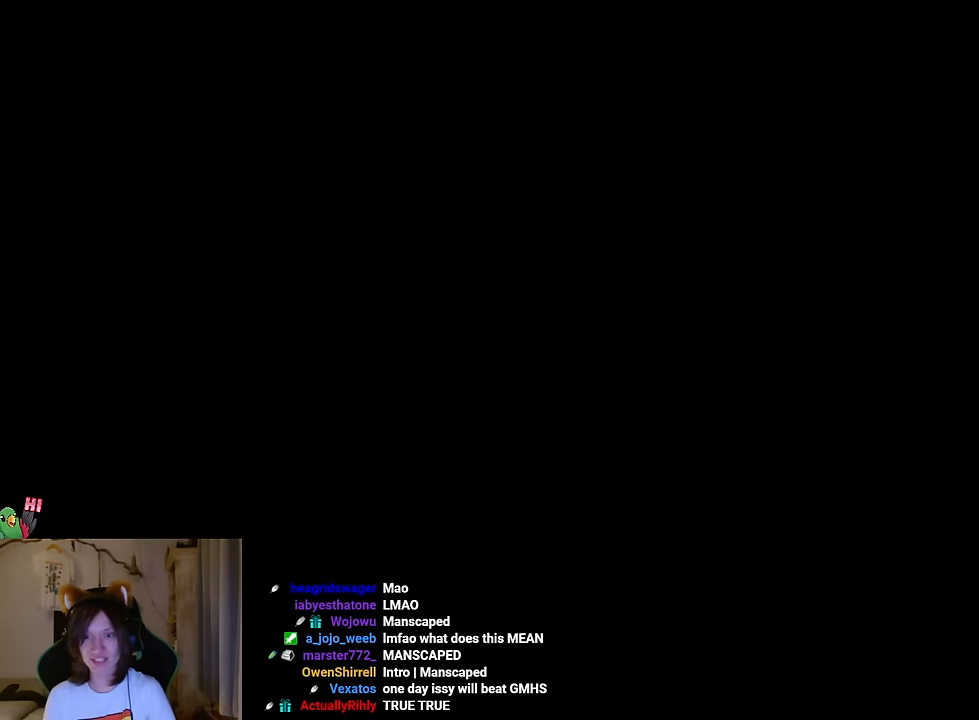
{"buttons": [], "left_stick": "left", "right_stick": "center", "events": [[100, "left_stick", "down-left"], [317, "START", "down"], [401, "left_stick", "left"], [484, "START", "up"]]}
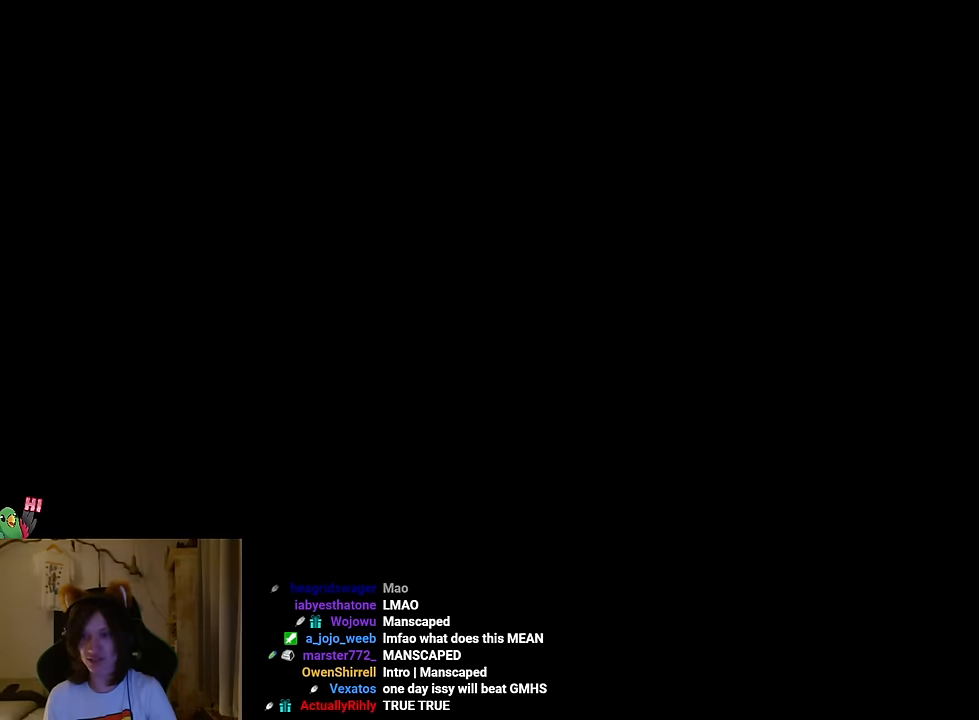
{"buttons": [], "left_stick": "center", "right_stick": "center", "events": [[33, "left_stick", "center"], [317, "START", "down"], [433, "START", "up"]]}
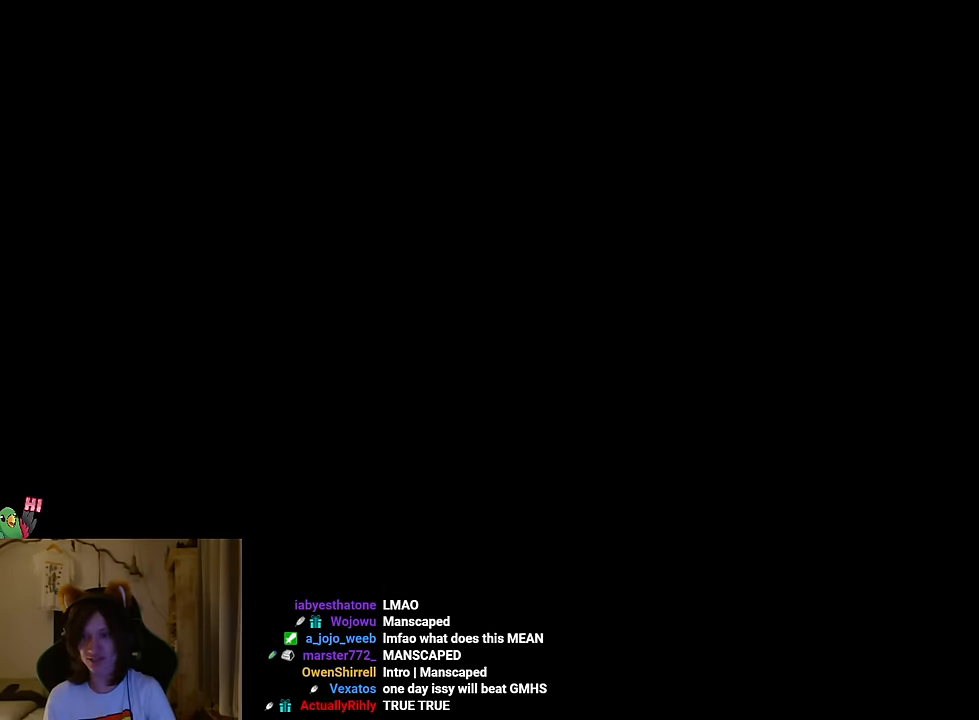
{"buttons": [], "left_stick": "down-left", "right_stick": "center", "events": [[84, "R2", "down"], [200, "R2", "up"], [417, "left_stick", "down-left"]]}
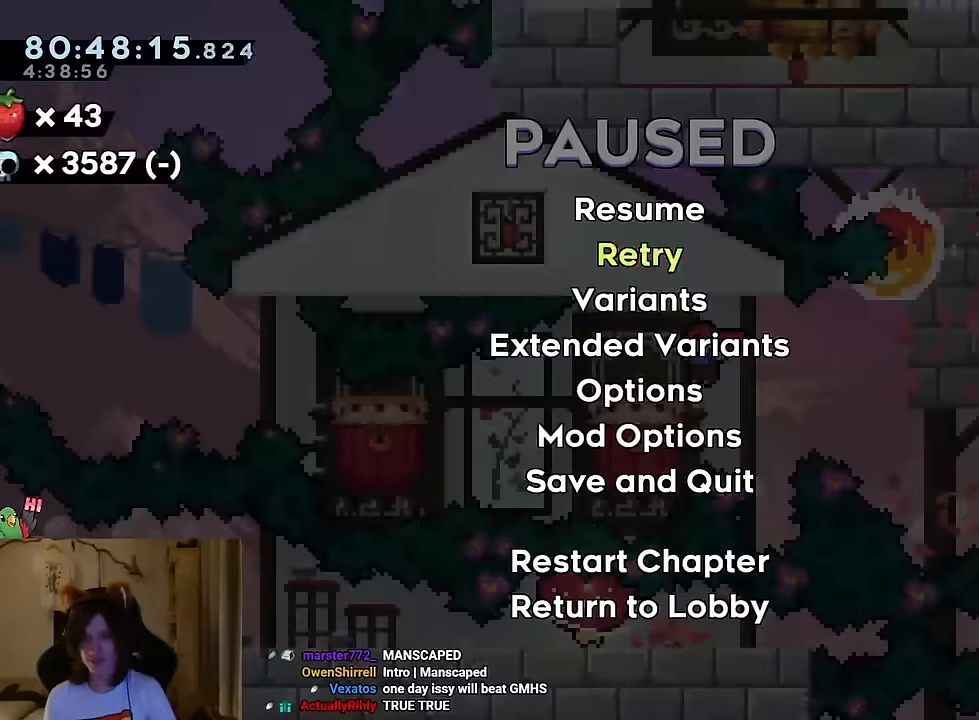
{"buttons": [], "left_stick": "center", "right_stick": "center"}
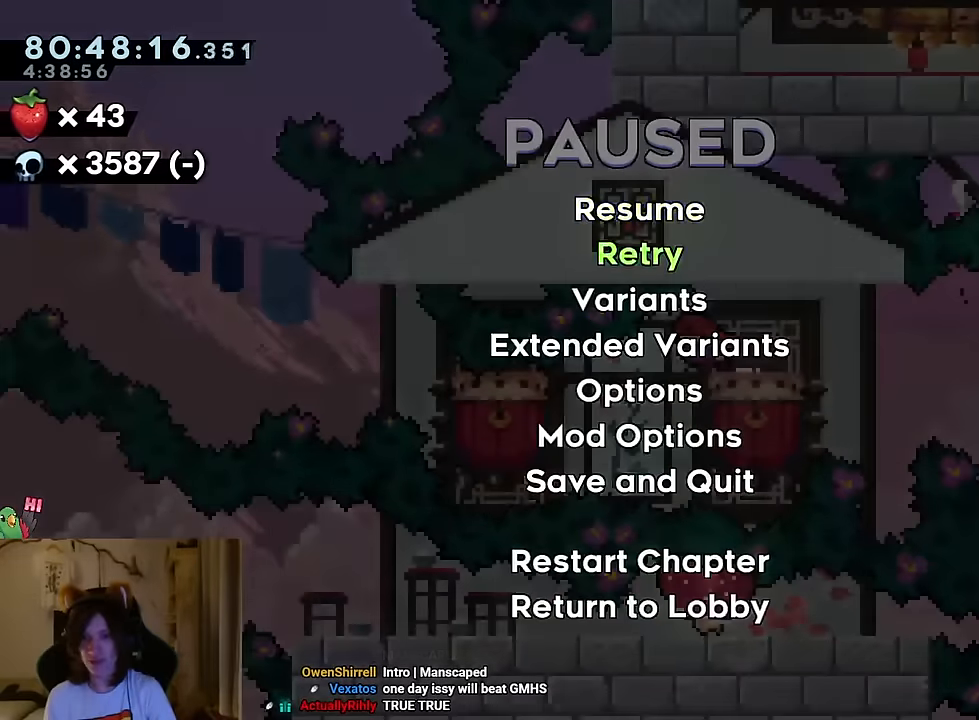
{"buttons": [], "left_stick": "center", "right_stick": "center", "events": [[50, "START", "down"], [200, "START", "up"]]}
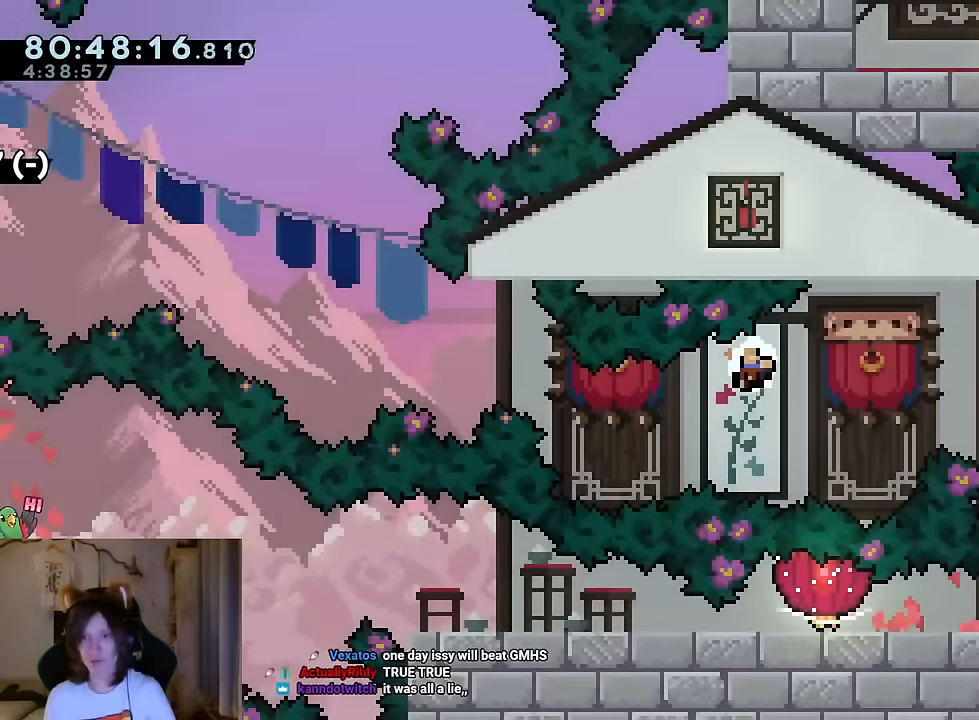
{"buttons": [], "left_stick": "center", "right_stick": "center", "events": [[50, "R2", "down"], [150, "R2", "up"]]}